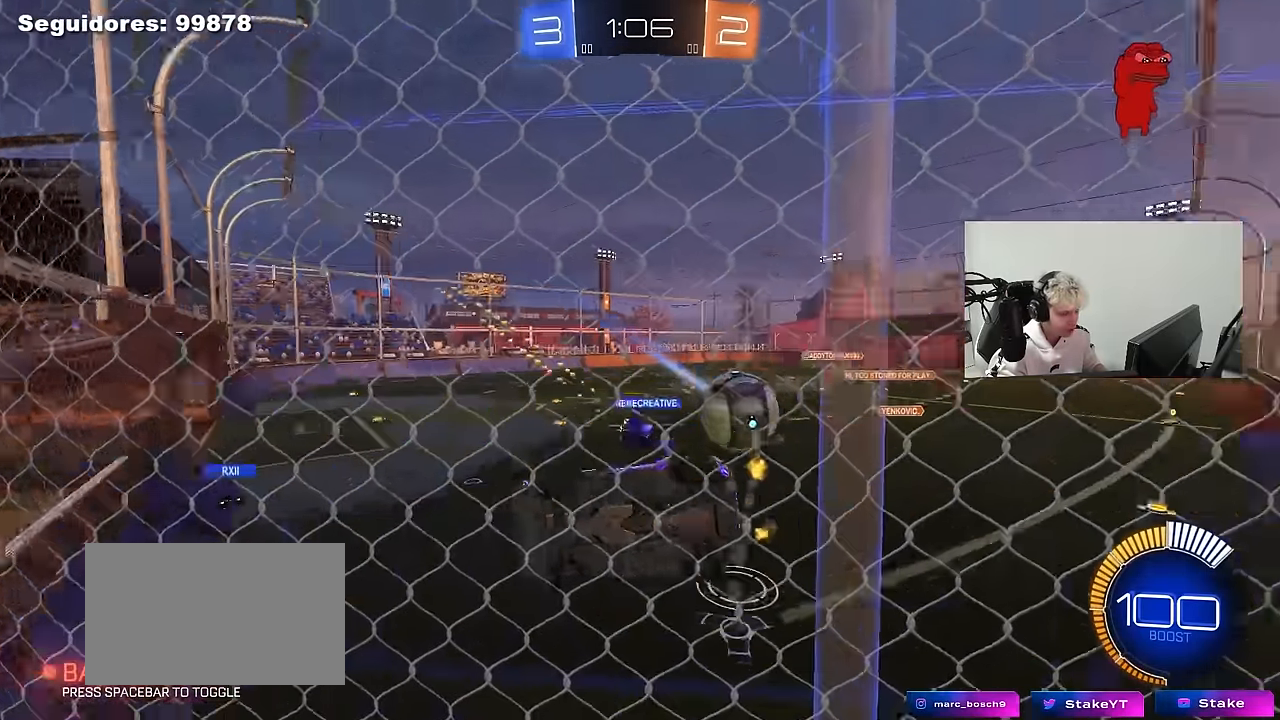
Gameplay with keyboard and mouse; each line is a JSON object with the keys and mouse buttons held at the frame after it. "events" lists presses ("down") and releases ("up") of "1", "2", "3", "4", "5", "a", "alt", "c", "caps_lock", "ctrl", "d", "e", "f", "g", "q", "r", "s", "shift", "space", "t", "tab", "v", "w", "x", "z", "mouse_left", "mouse_wheel" and "mouse_right" between this image and that frame as [ms after this image, input, new state], when the widget could be followed in between. "mouse_left", "mouse_wheel", "mouse_right" = the "left", "wheel", "right" buttons of the "mouse" list. No other keys are recorded. "wheel" means that the mouse wheel is clicked or scrolled. "mouse_move" is the direction in which the mouse moves at that frame (one of eight, or "still"), when it could be read.
{"keys": ["a", "w"], "mouse": [], "mouse_move": "still", "events": [[150, "w", "down"], [467, "a", "down"]]}
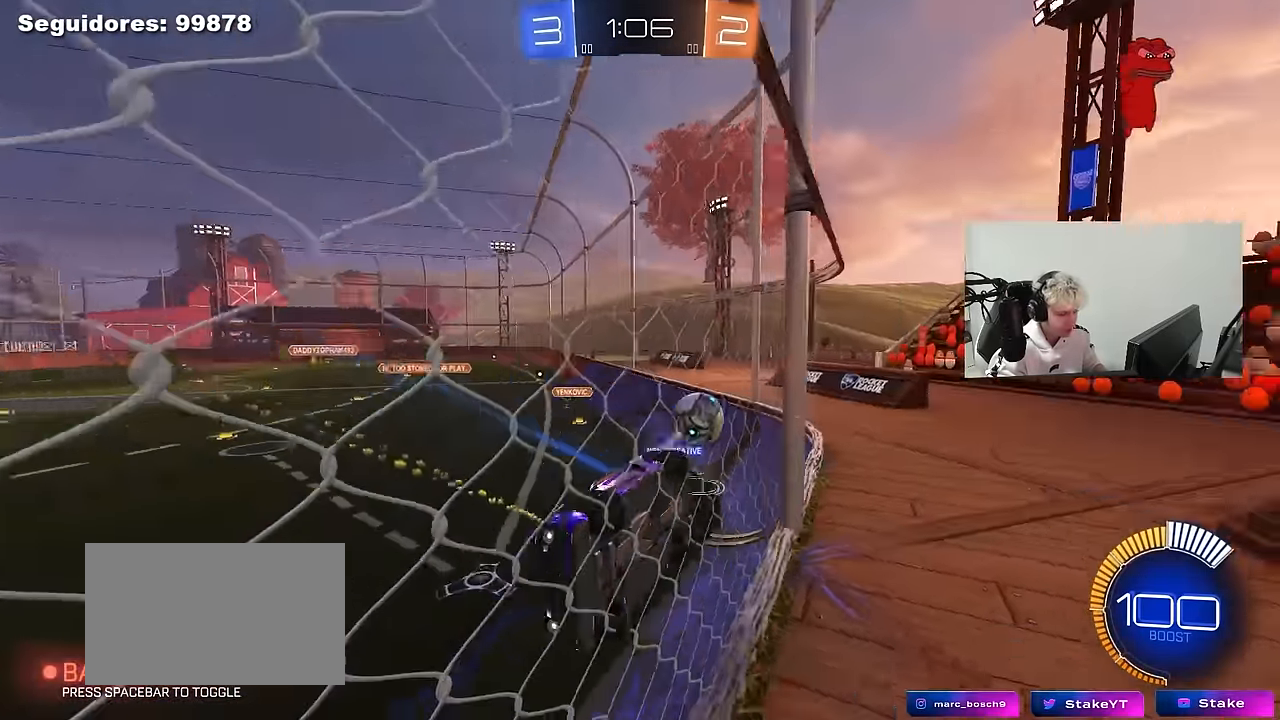
{"keys": [], "mouse": [], "mouse_move": "still", "events": [[117, "a", "up"], [217, "d", "down"], [350, "d", "up"], [433, "w", "up"]]}
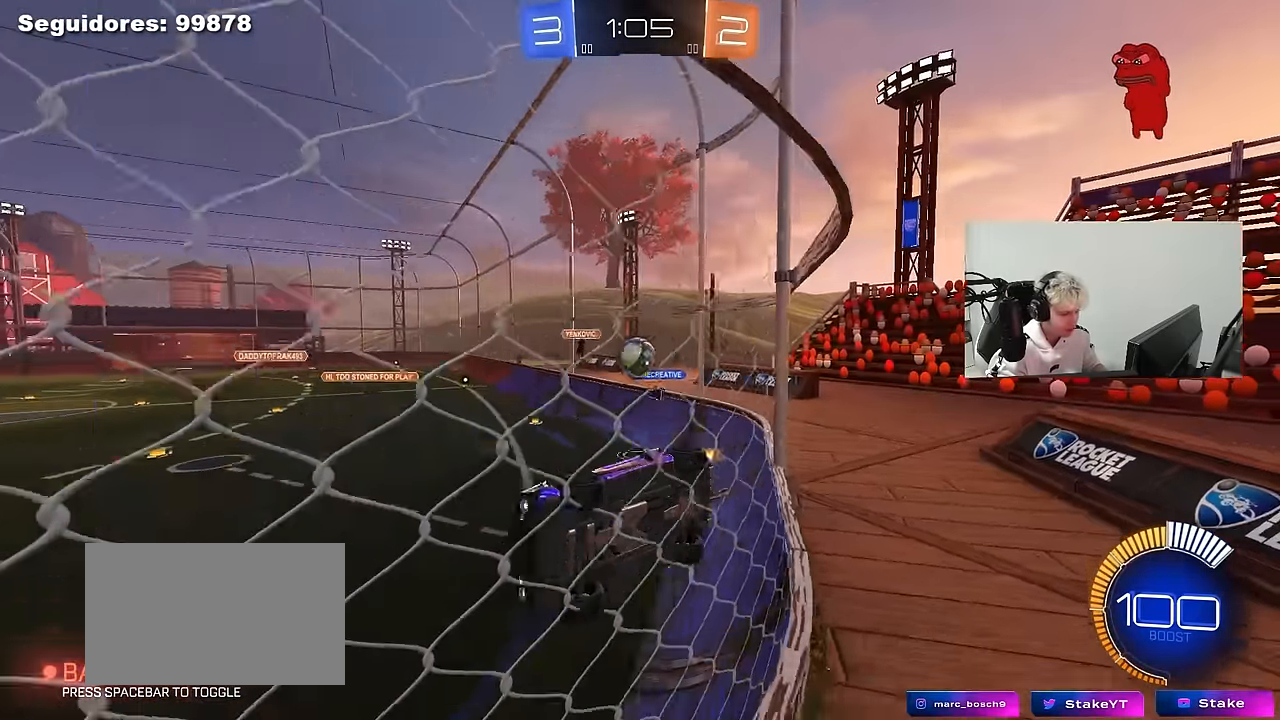
{"keys": ["w"], "mouse": [], "mouse_move": "still", "events": [[83, "s", "down"], [133, "d", "down"], [267, "s", "up"], [317, "d", "up"], [417, "w", "down"]]}
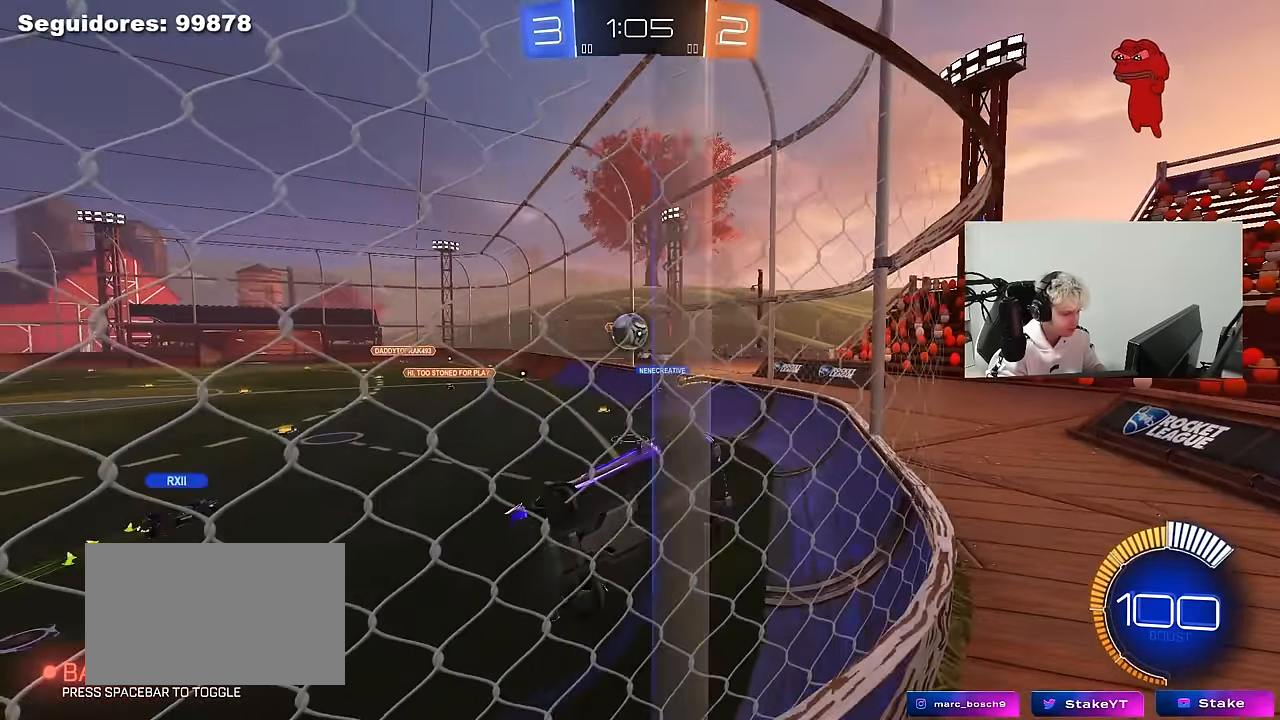
{"keys": ["d", "shift", "w"], "mouse": [], "mouse_move": "still", "events": [[433, "d", "down"], [467, "shift", "down"]]}
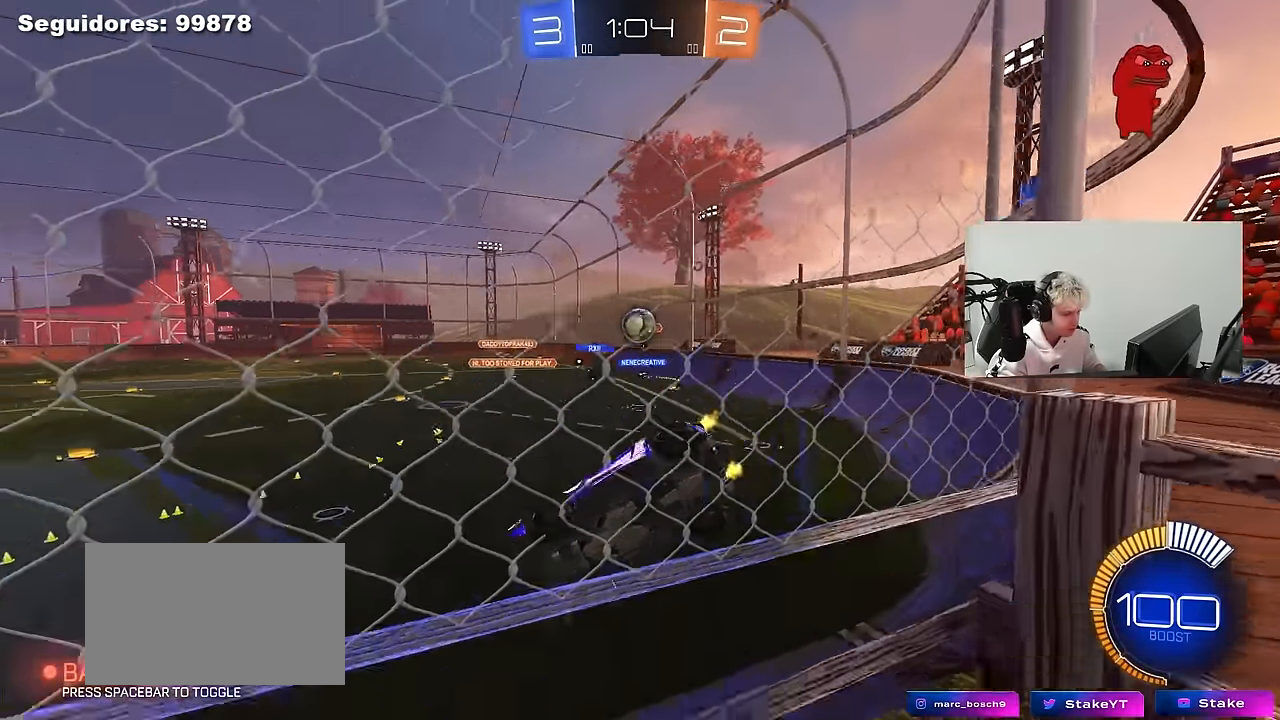
{"keys": ["w"], "mouse": [], "mouse_move": "still", "events": [[117, "shift", "up"], [450, "d", "up"]]}
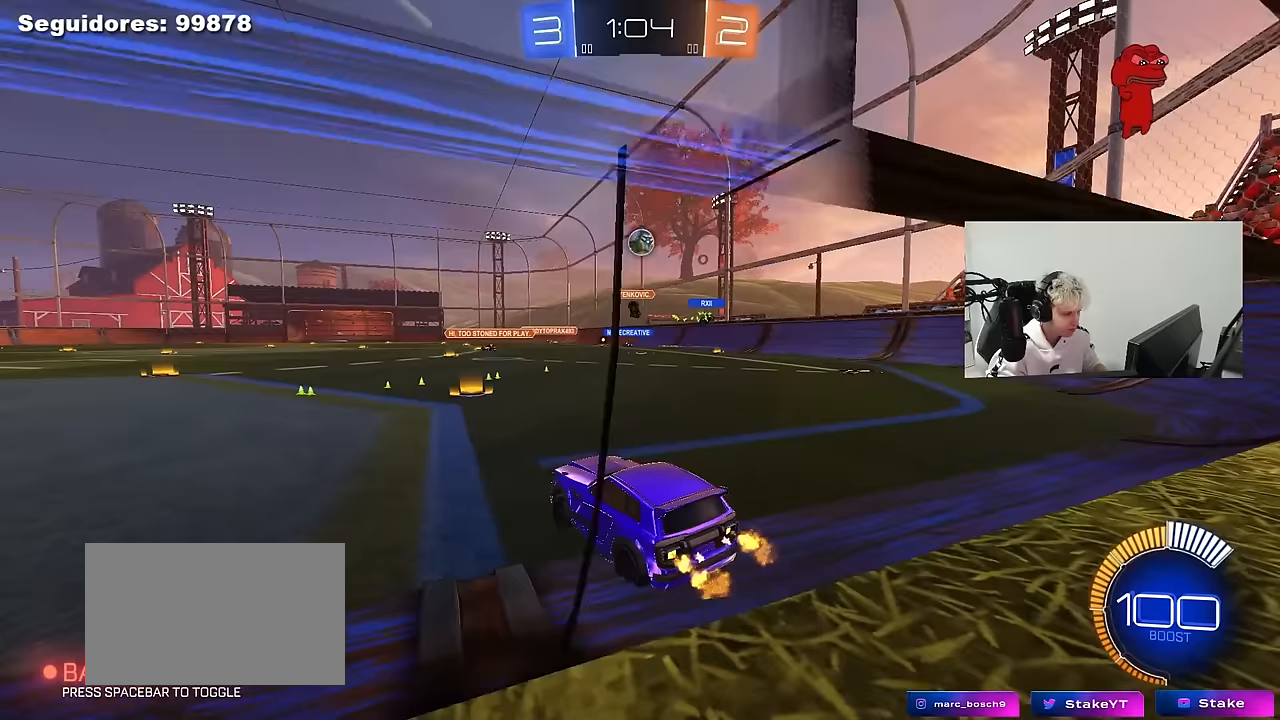
{"keys": ["d", "w"], "mouse": [], "mouse_move": "still", "events": [[183, "a", "down"], [233, "a", "up"], [267, "d", "down"]]}
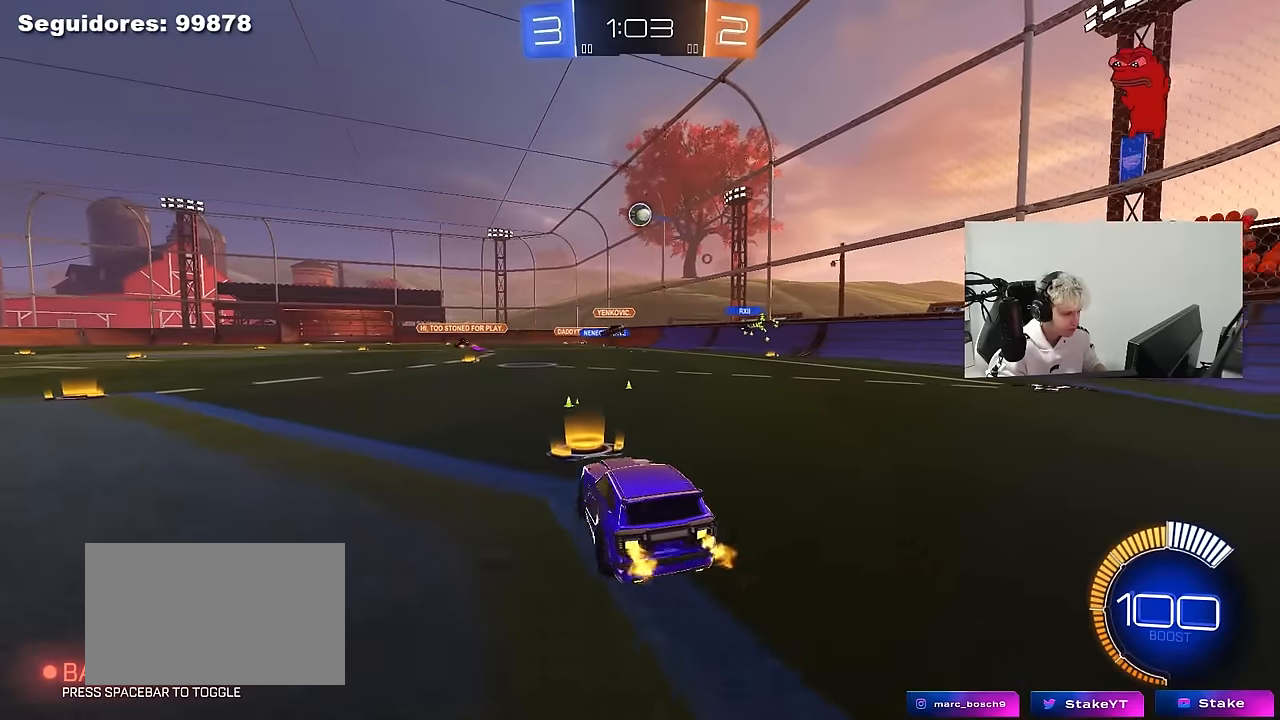
{"keys": ["a", "shift", "w"], "mouse": [], "mouse_move": "still", "events": [[433, "d", "up"], [467, "a", "down"], [467, "shift", "down"]]}
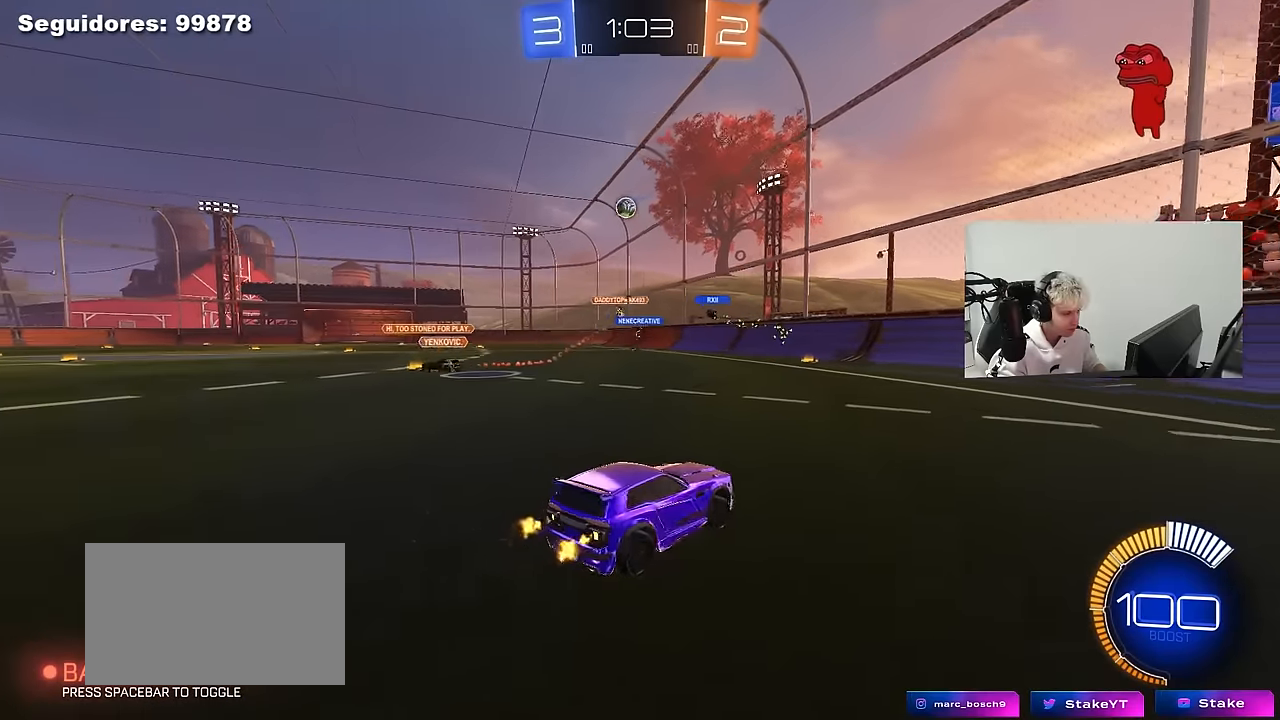
{"keys": ["a", "w"], "mouse": [], "mouse_move": "still", "events": [[167, "shift", "up"]]}
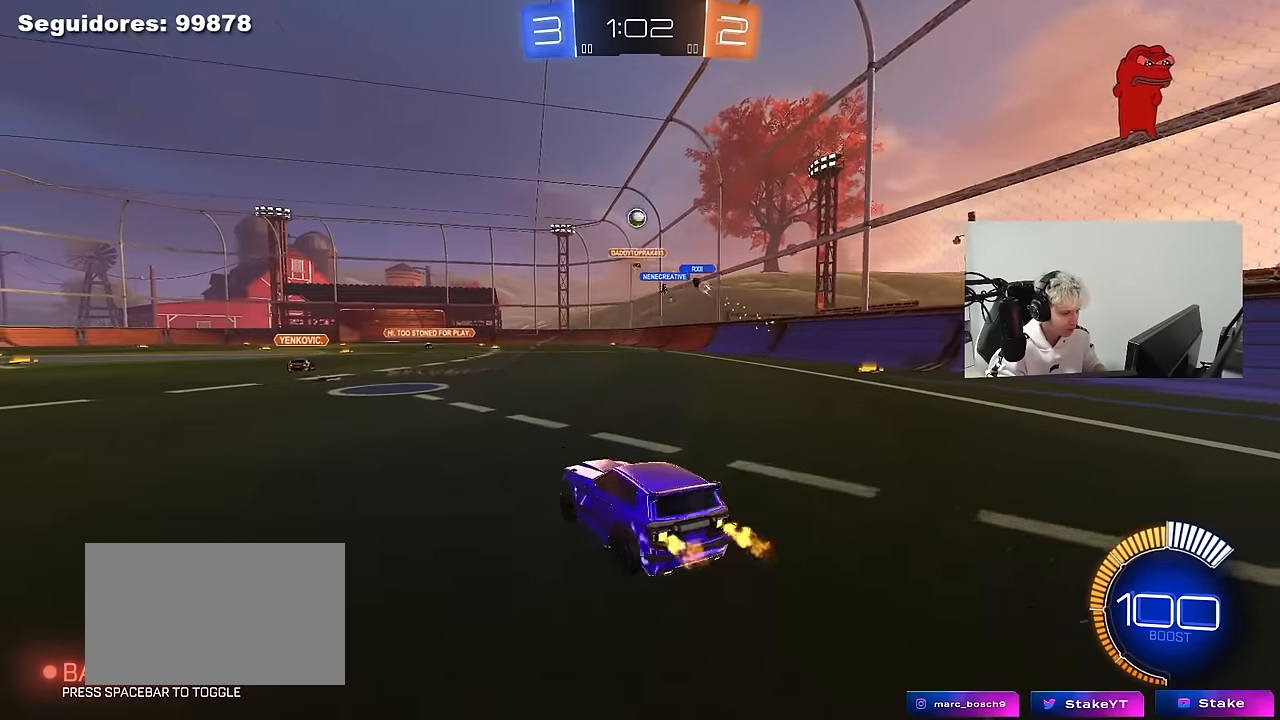
{"keys": ["a", "w"], "mouse": [], "mouse_move": "still", "events": [[33, "a", "up"], [83, "w", "up"], [183, "a", "down"], [267, "shift", "down"], [367, "w", "down"], [467, "shift", "up"]]}
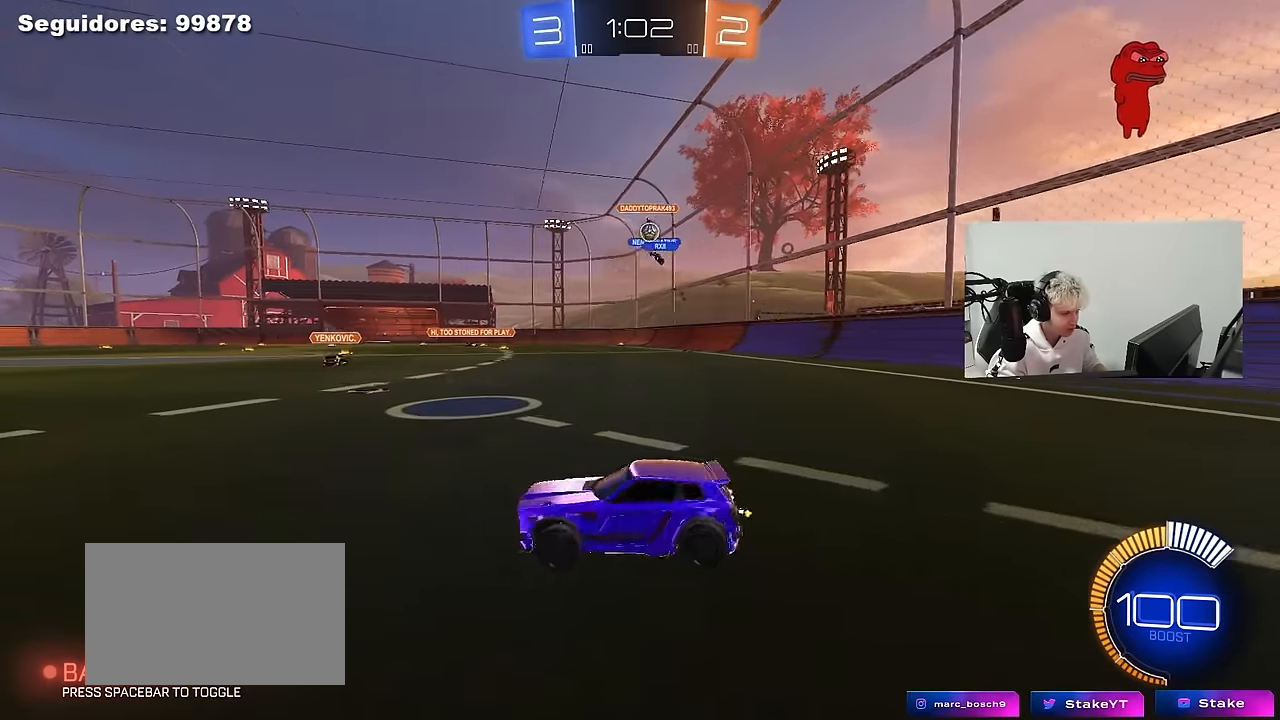
{"keys": ["w"], "mouse": [], "mouse_move": "still", "events": [[200, "shift", "down"], [333, "shift", "up"], [383, "a", "up"]]}
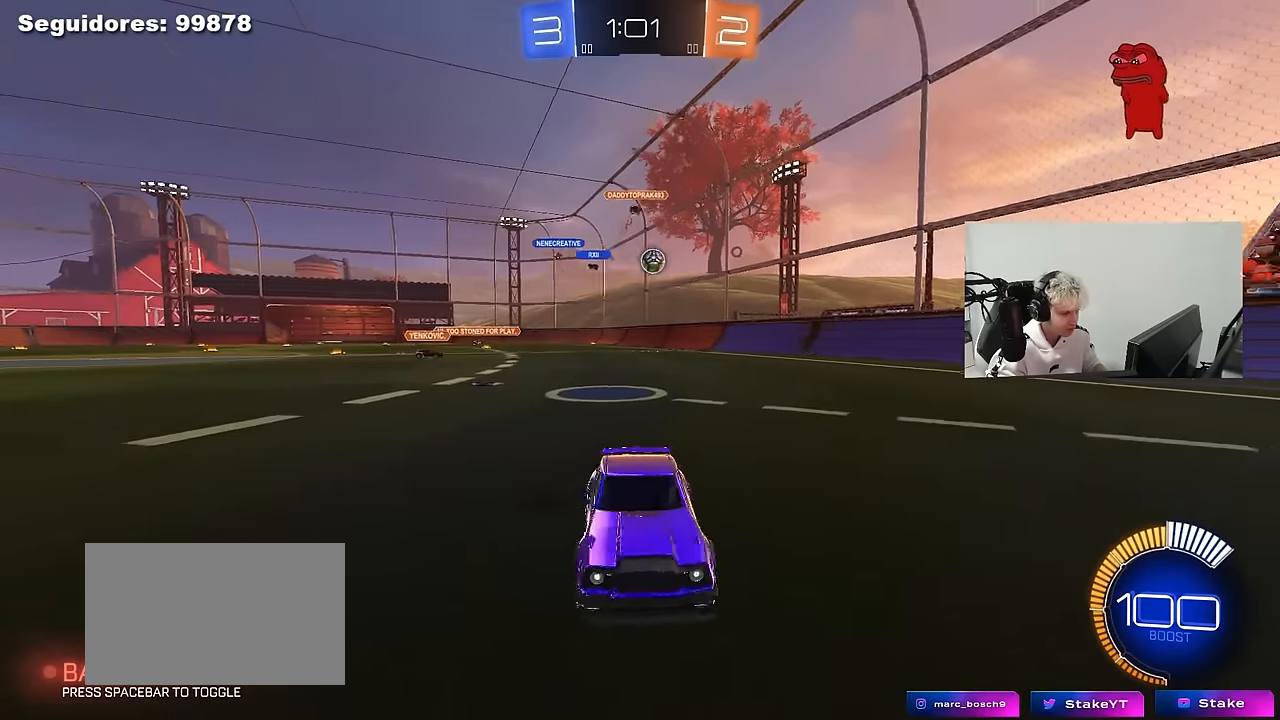
{"keys": ["w"], "mouse": [], "mouse_move": "still", "events": [[117, "a", "down"], [300, "a", "up"]]}
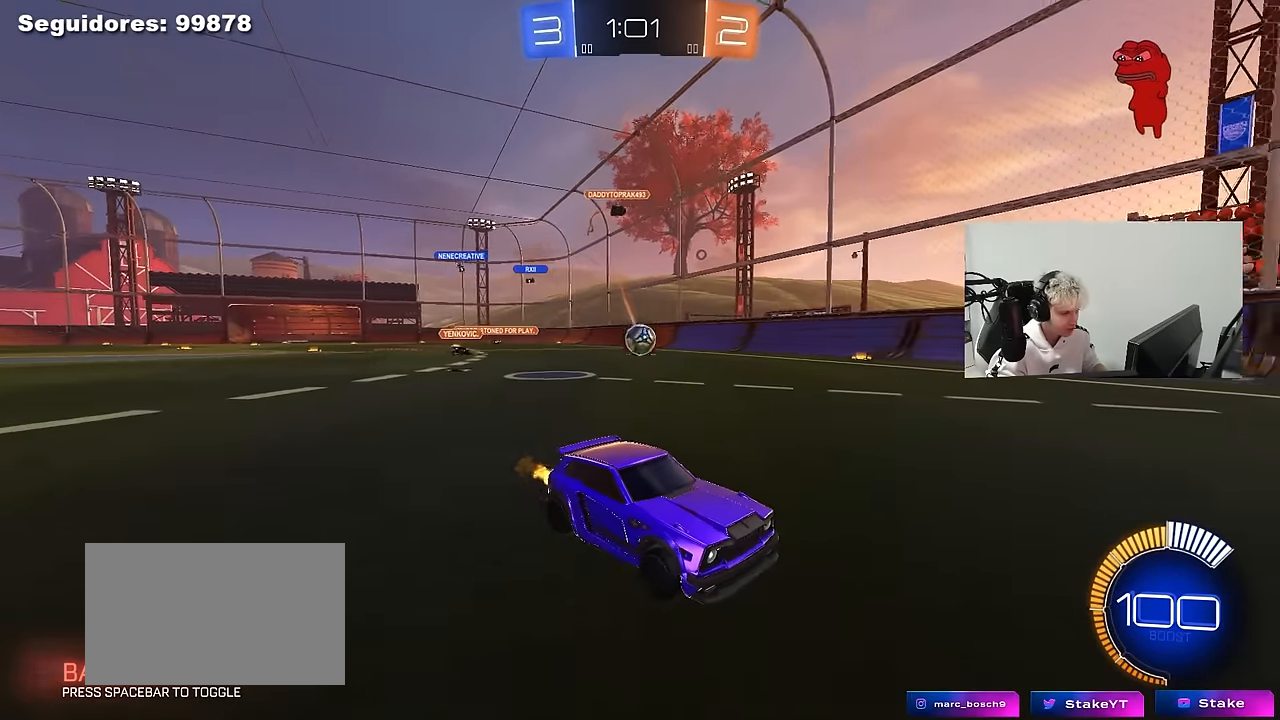
{"keys": ["w"], "mouse": [], "mouse_move": "still", "events": []}
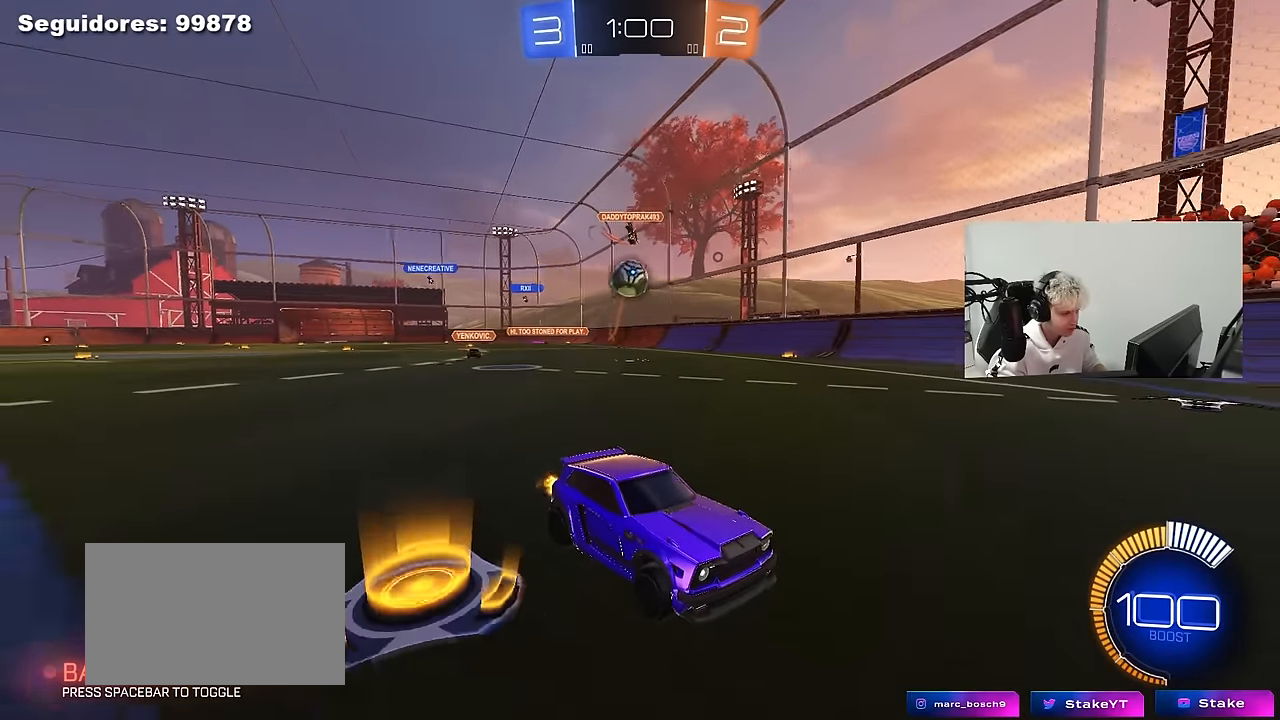
{"keys": ["s"], "mouse": [], "mouse_move": "still", "events": [[50, "w", "up"], [100, "d", "down"], [233, "d", "up"], [467, "s", "down"]]}
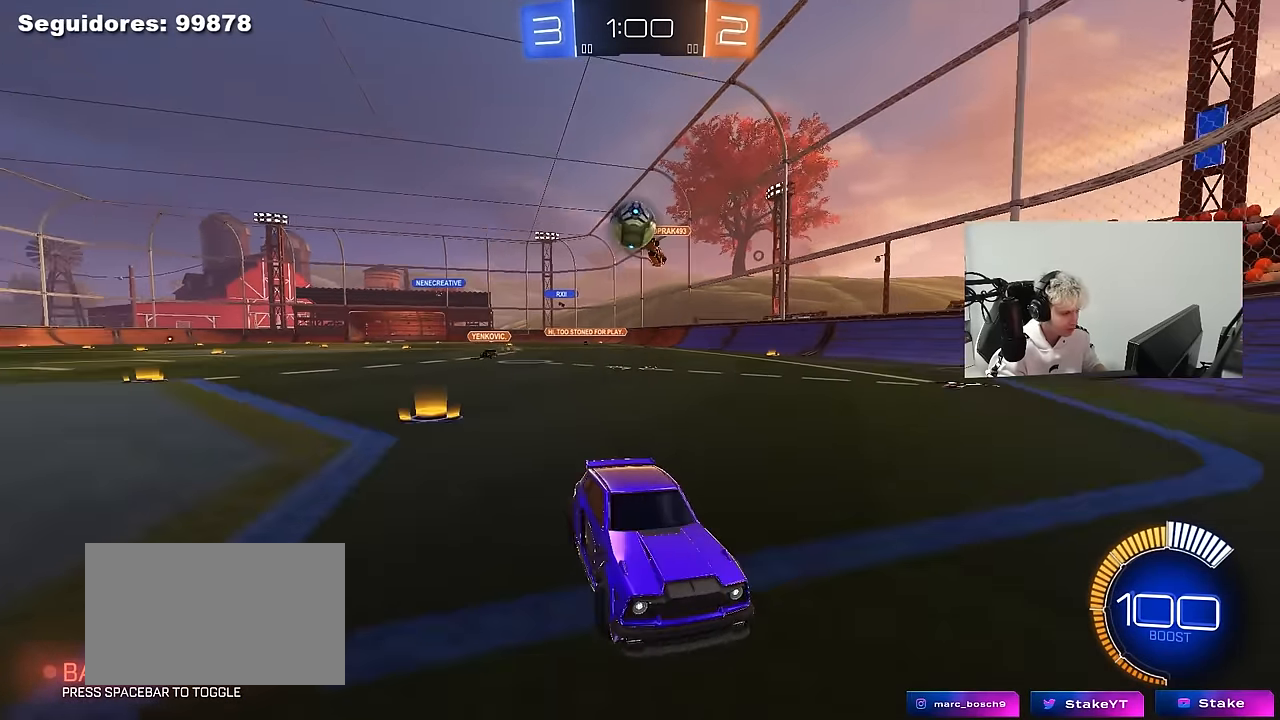
{"keys": ["w"], "mouse": [], "mouse_move": "still", "events": [[17, "d", "down"], [67, "s", "up"], [167, "d", "up"], [250, "w", "down"], [300, "a", "down"], [400, "a", "up"]]}
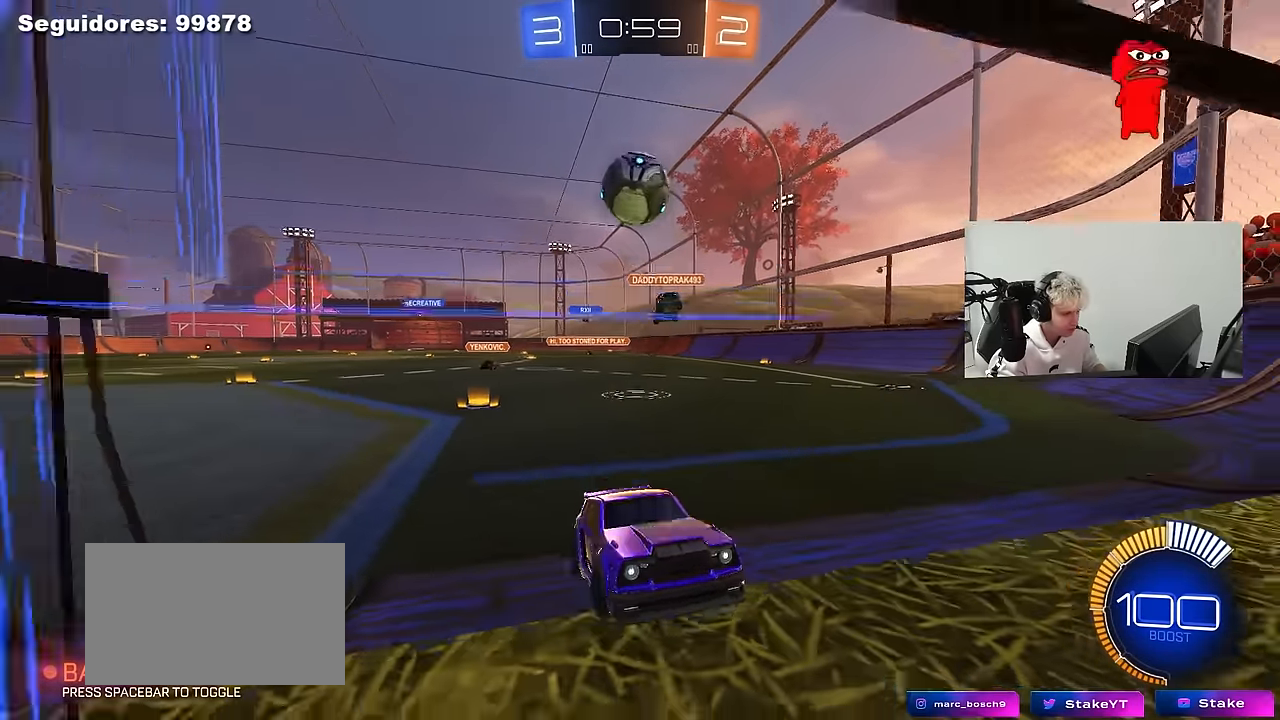
{"keys": ["w"], "mouse": [], "mouse_move": "still", "events": [[33, "w", "up"], [417, "w", "down"]]}
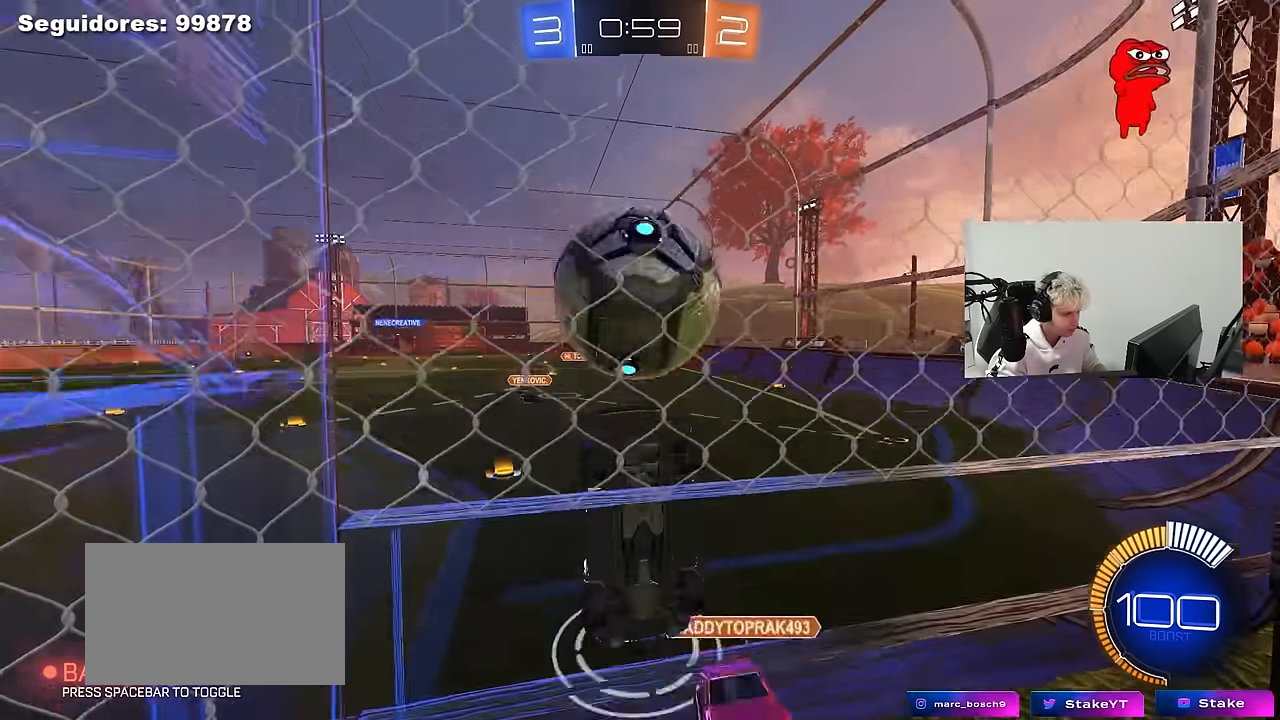
{"keys": ["s"], "mouse": [], "mouse_move": "still", "events": [[283, "w", "up"], [383, "s", "down"]]}
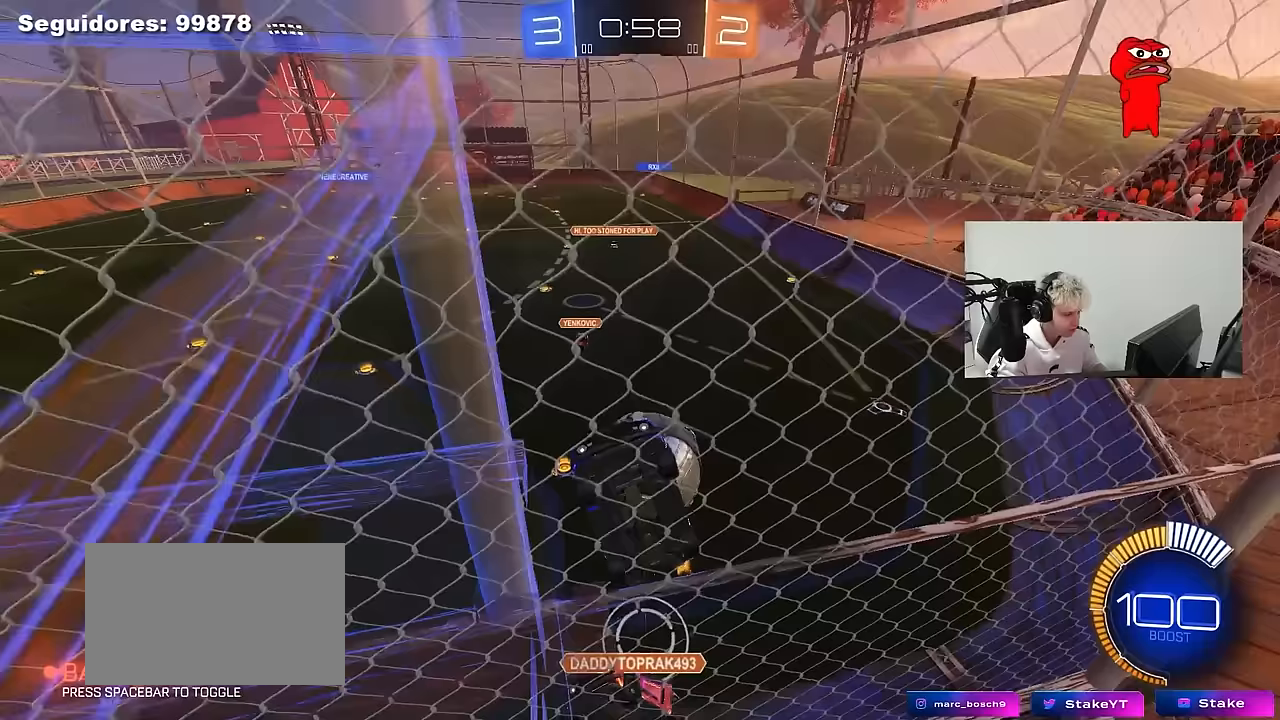
{"keys": ["d", "s", "shift"], "mouse": ["right"], "mouse_move": "still", "events": [[17, "d", "down"], [167, "s", "up"], [217, "s", "down"], [300, "mouse_right", "down"], [350, "shift", "down"]]}
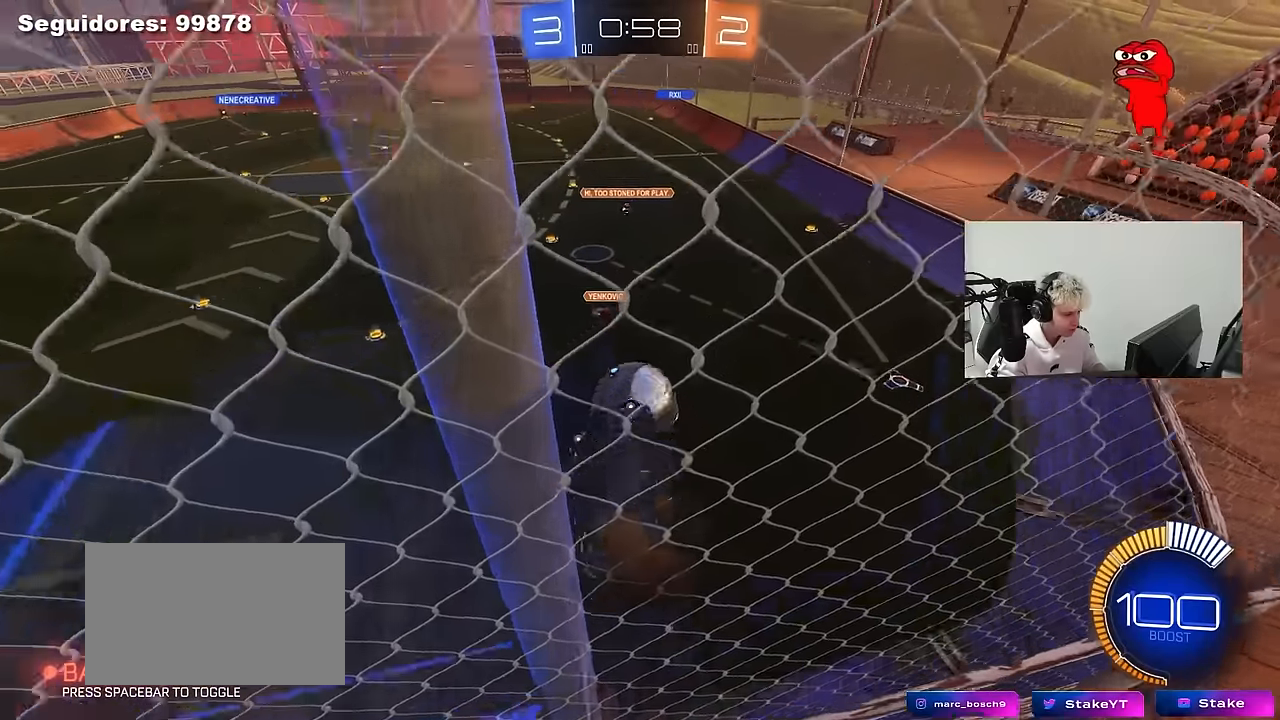
{"keys": ["a", "shift"], "mouse": ["left"], "mouse_move": "still", "events": [[83, "d", "up"], [83, "mouse_right", "up"], [83, "s", "up"], [83, "shift", "up"], [133, "mouse_right", "down"], [183, "s", "down"], [217, "d", "down"], [317, "mouse_left", "down"], [317, "mouse_right", "up"], [367, "a", "down"], [367, "d", "up"], [367, "shift", "down"], [467, "s", "up"]]}
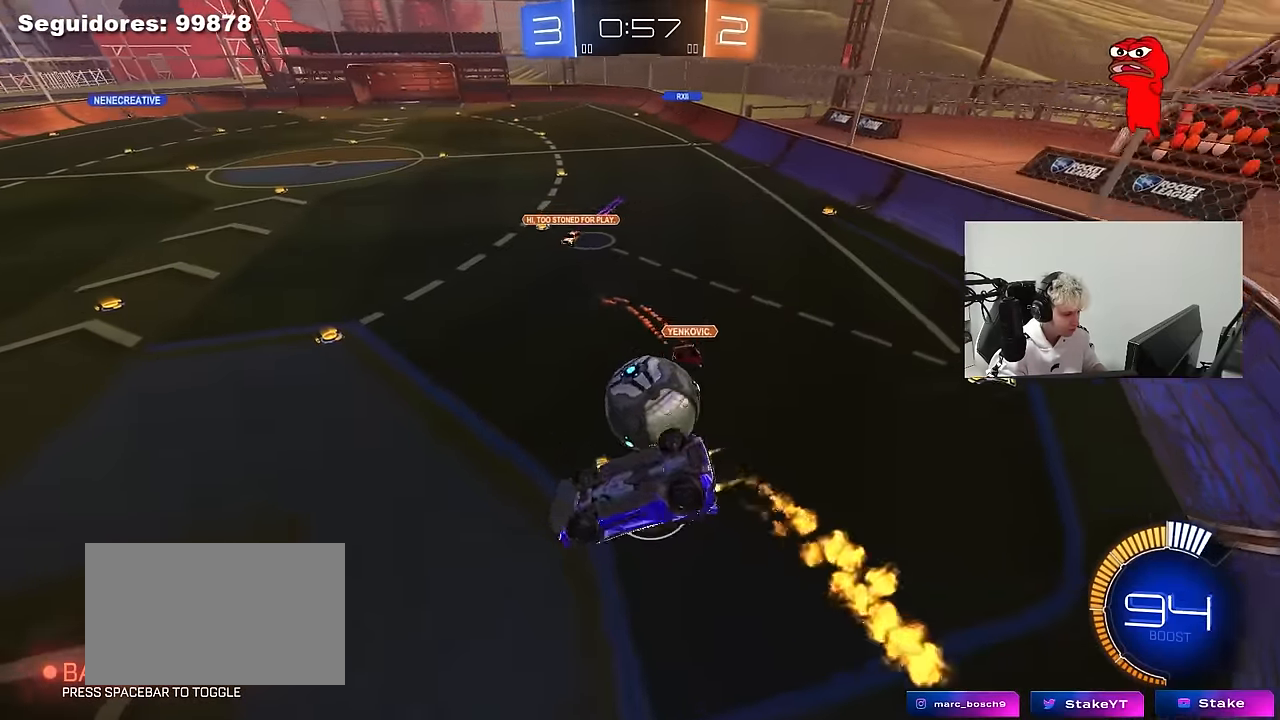
{"keys": ["a", "s", "shift"], "mouse": [], "mouse_move": "still", "events": [[150, "s", "down"], [467, "mouse_left", "up"]]}
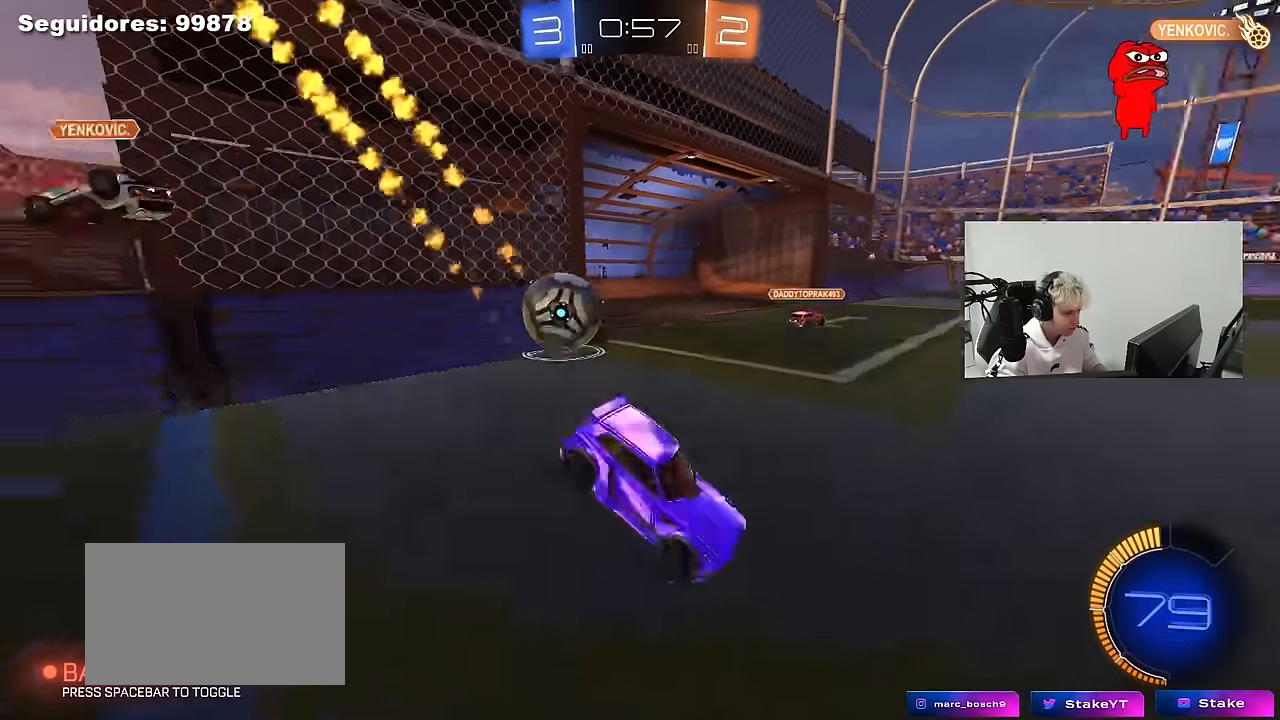
{"keys": [], "mouse": [], "mouse_move": "still", "events": [[17, "shift", "up"], [117, "a", "up"], [117, "s", "up"], [200, "a", "down"], [200, "s", "down"], [350, "a", "up"], [400, "s", "up"]]}
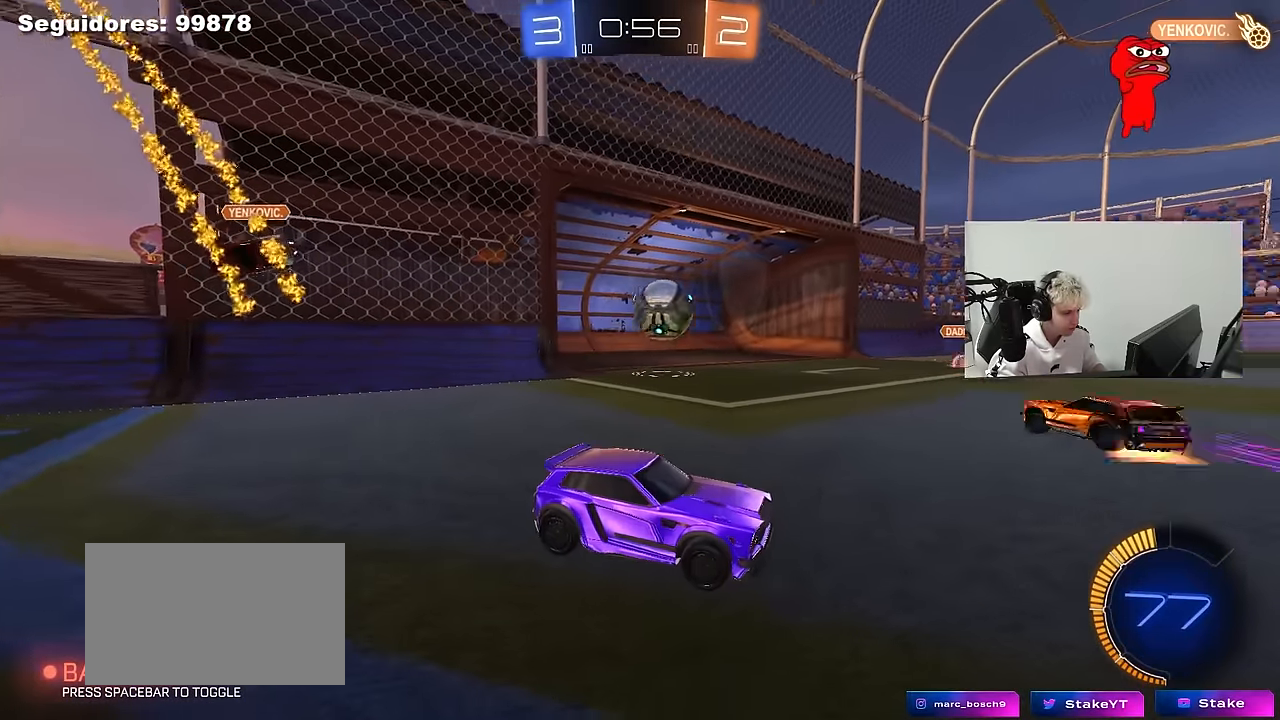
{"keys": [], "mouse": [], "mouse_move": "still", "events": []}
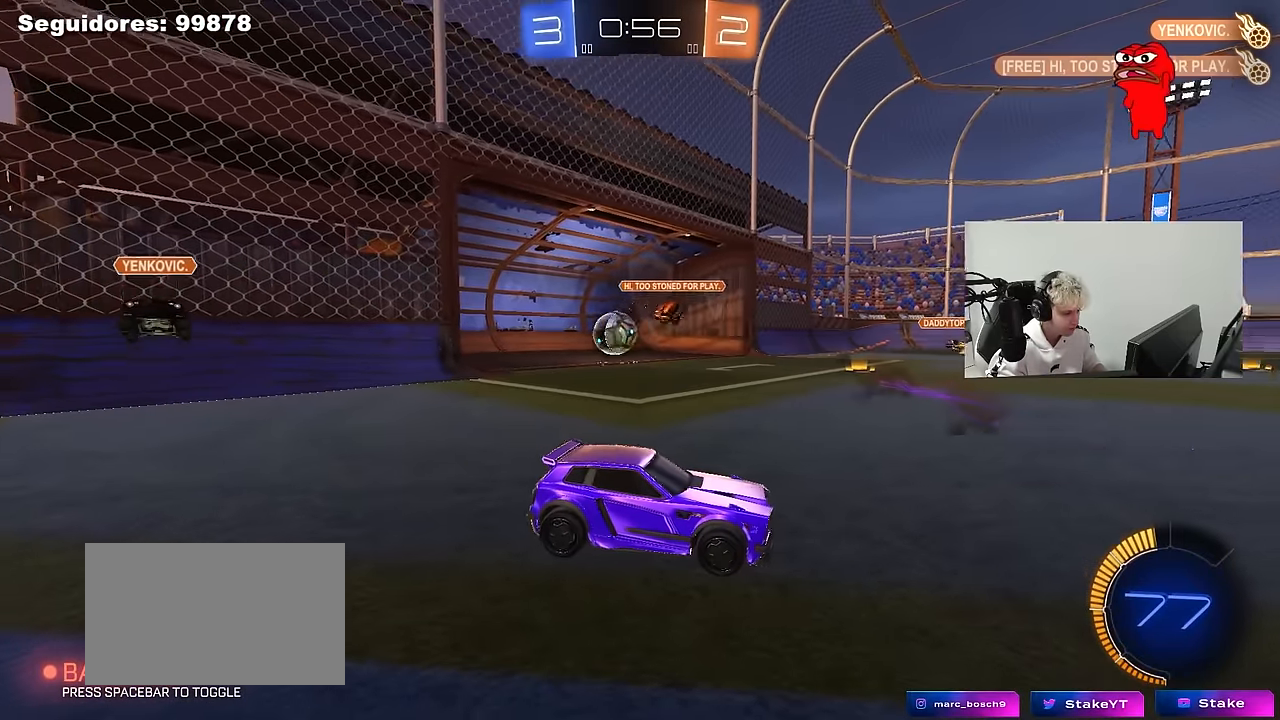
{"keys": [], "mouse": [], "mouse_move": "still", "events": []}
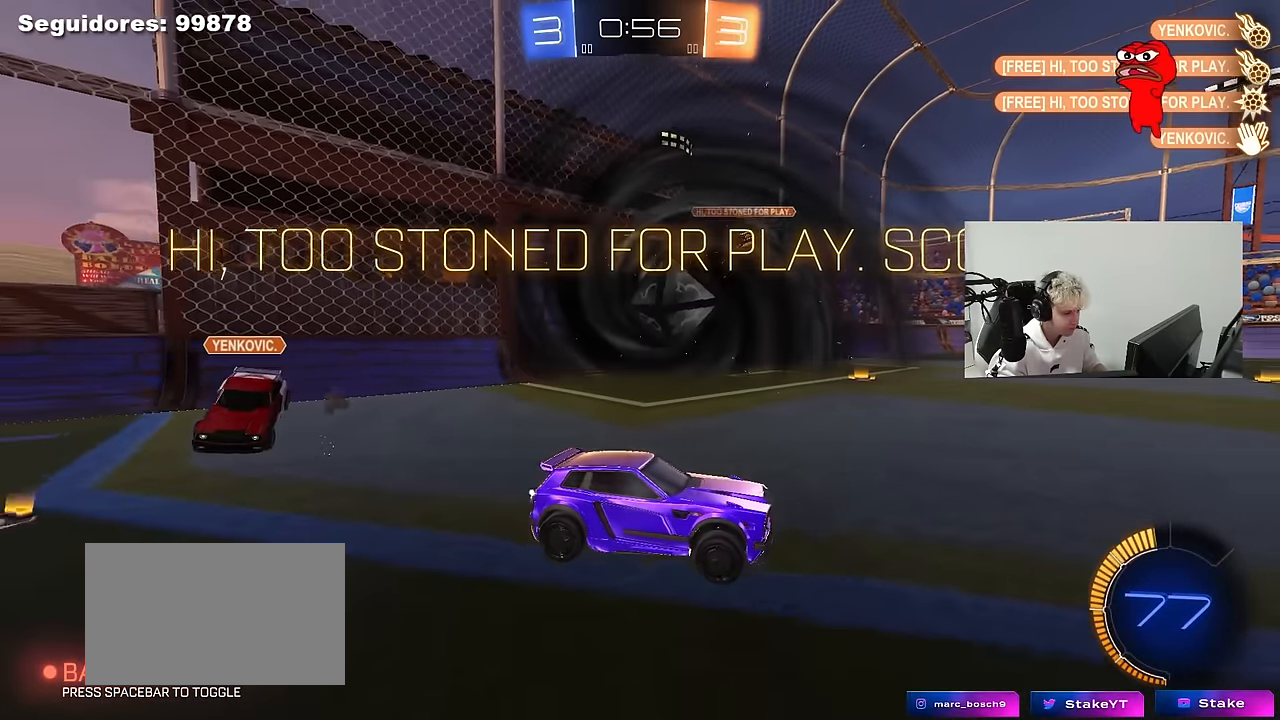
{"keys": ["d", "s", "shift"], "mouse": ["left", "right"], "mouse_move": "down-left", "events": [[167, "d", "down"], [200, "w", "down"], [250, "mouse_left", "down"], [250, "mouse_right", "down"], [250, "shift", "down"], [400, "mouse_right", "up"], [433, "mouse_right", "down"], [433, "s", "down"], [433, "w", "up"]]}
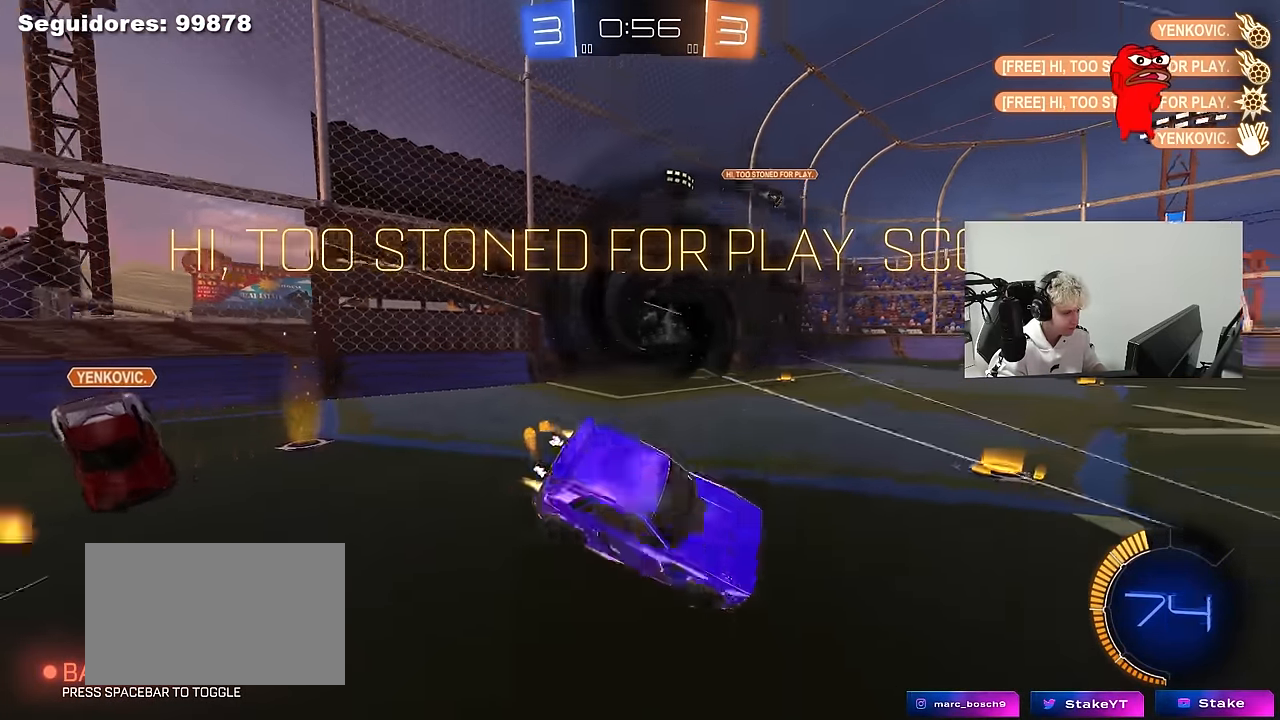
{"keys": ["d", "shift"], "mouse": ["left"], "mouse_move": "still", "events": [[83, "space", "down"], [133, "mouse_right", "up"], [267, "space", "up"], [367, "s", "up"]]}
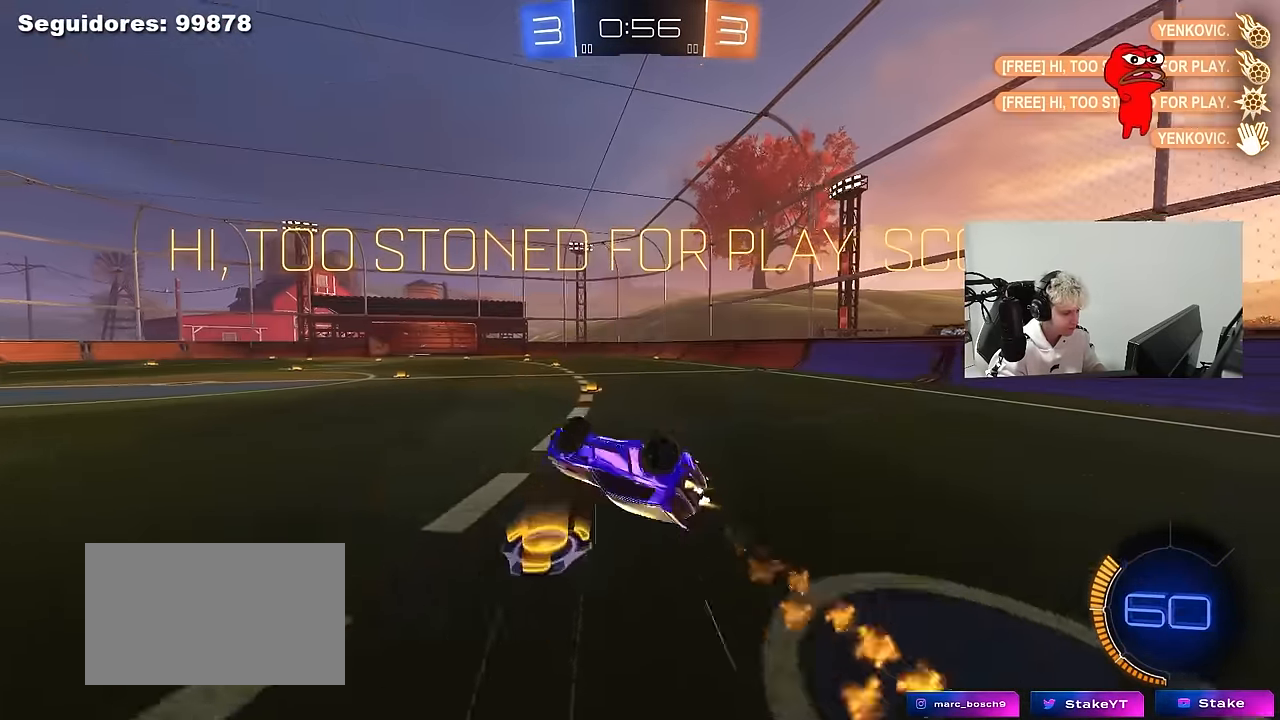
{"keys": ["w"], "mouse": [], "mouse_move": "still", "events": [[100, "s", "down"], [183, "mouse_left", "up"], [233, "s", "up"], [283, "shift", "up"], [383, "d", "up"], [467, "w", "down"]]}
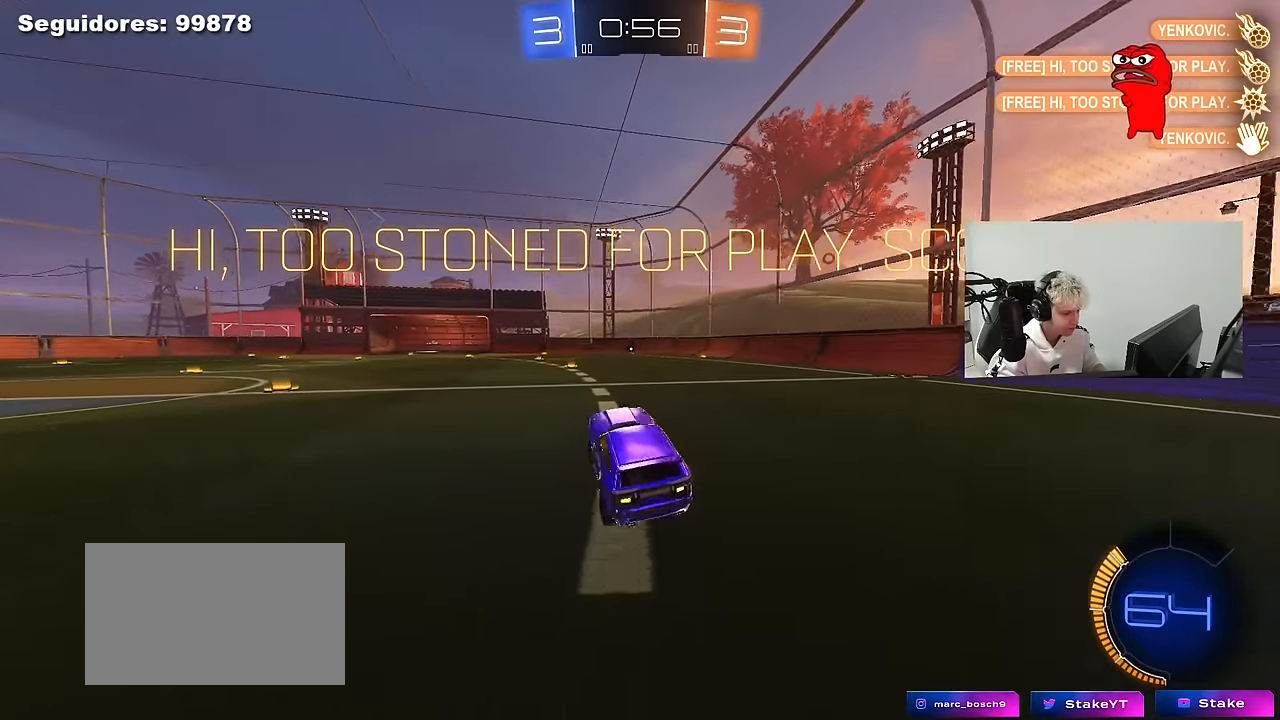
{"keys": ["a", "s", "shift"], "mouse": ["left", "right"], "mouse_move": "down-left", "events": [[200, "d", "down"], [200, "mouse_left", "down"], [200, "mouse_right", "down"], [250, "d", "up"], [300, "a", "down"], [300, "mouse_right", "up"], [300, "shift", "down"], [400, "mouse_right", "down"], [450, "s", "down"], [483, "w", "up"]]}
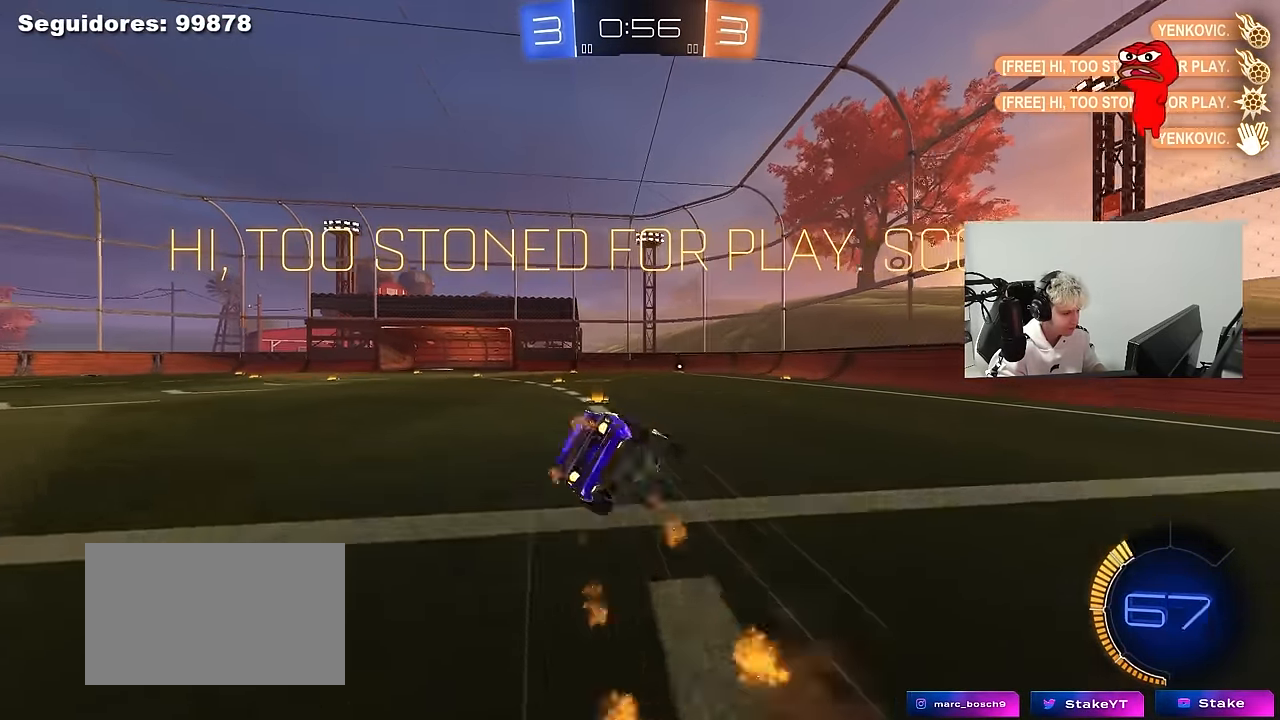
{"keys": ["a", "s", "shift"], "mouse": ["left"], "mouse_move": "still", "events": [[67, "mouse_right", "up"], [183, "mouse_left", "up"], [367, "s", "up"], [417, "mouse_left", "down"], [450, "s", "down"]]}
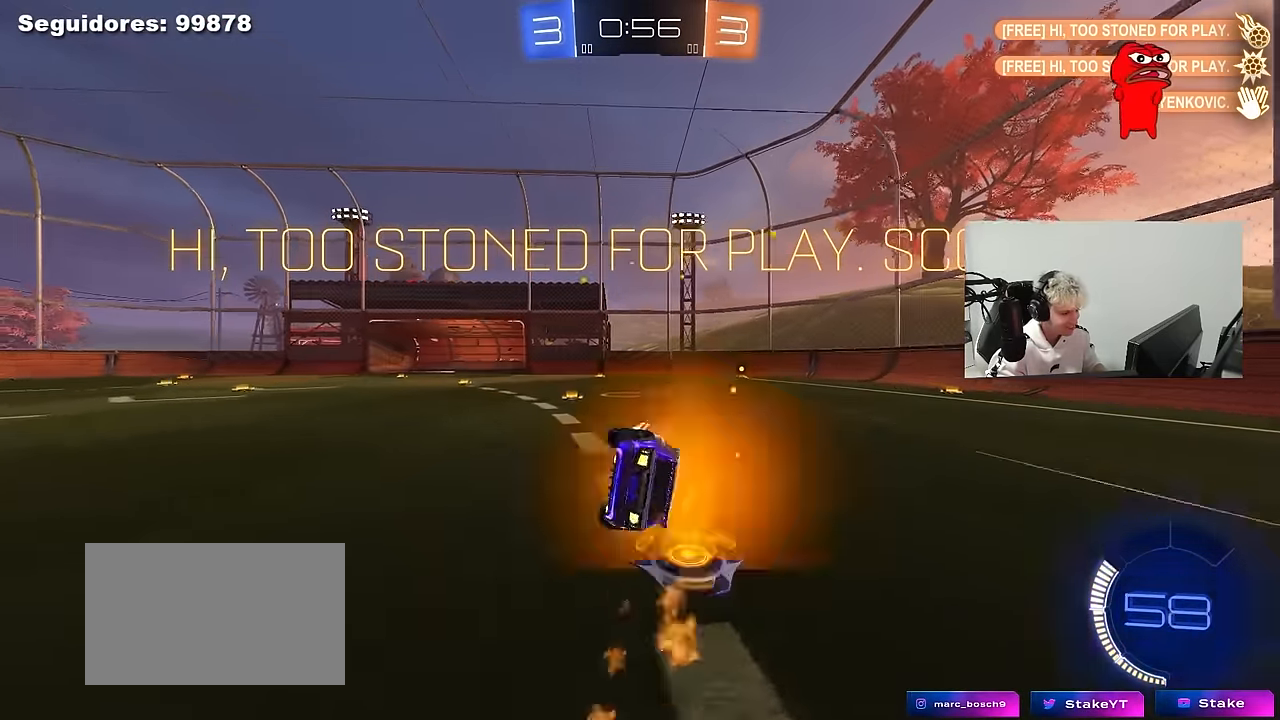
{"keys": ["w"], "mouse": [], "mouse_move": "still", "events": [[100, "mouse_left", "up"], [150, "shift", "up"], [200, "a", "up"], [200, "s", "up"], [433, "w", "down"]]}
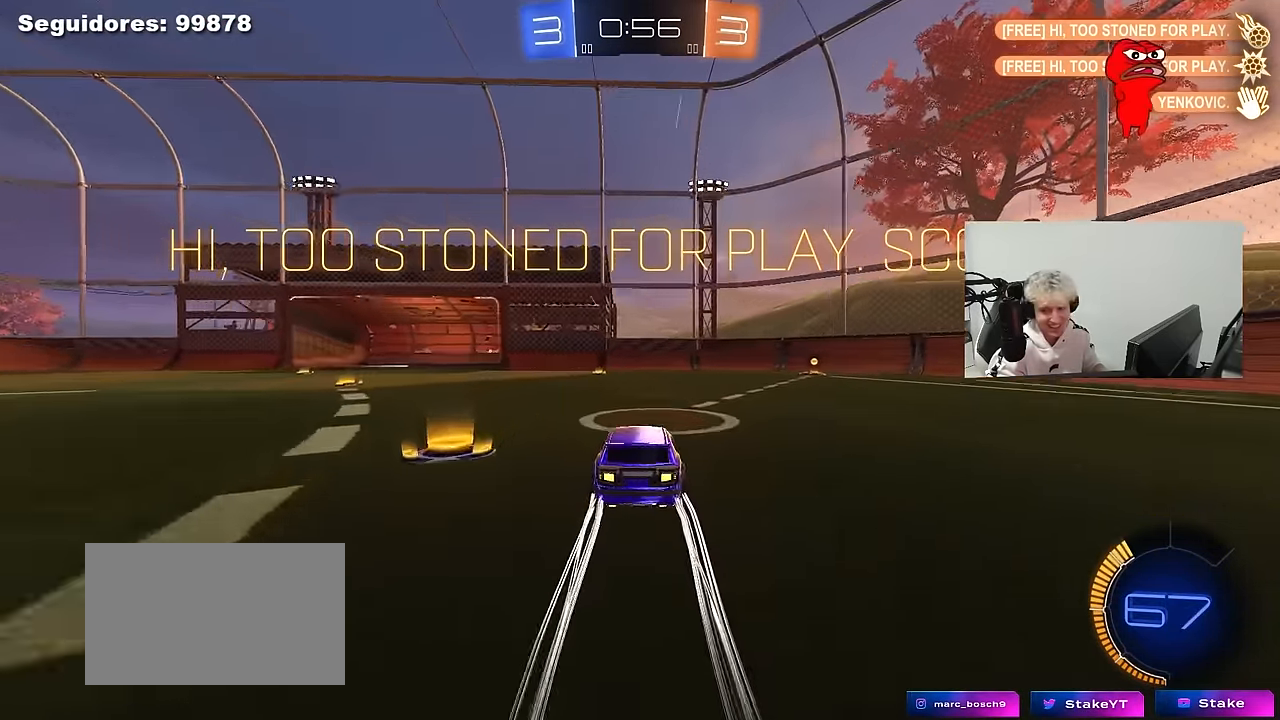
{"keys": ["w"], "mouse": [], "mouse_move": "still", "events": [[17, "d", "down"], [200, "d", "up"]]}